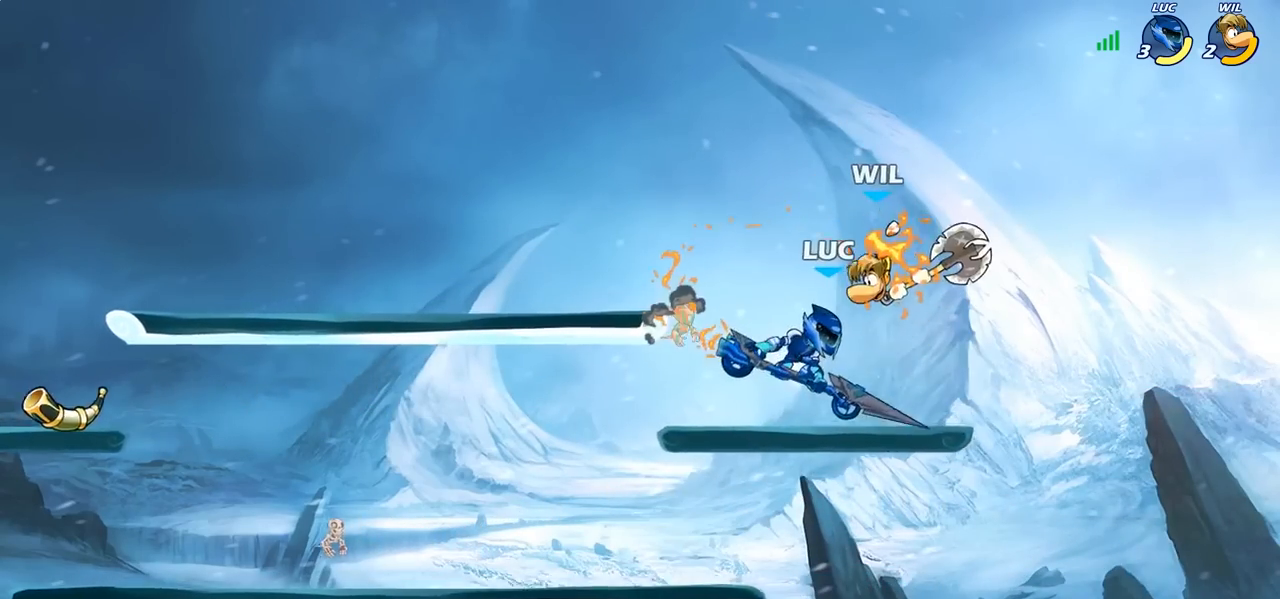
Gameplay with a controller (PlayStation layout); each line is a JSON object with the inputs held at the frame after it. "events" lists button and stick changes between this image and that frame as [ms after this image, input, new state], when the widget could be followed in between.
{"buttons": [], "left_stick": "center", "right_stick": "center", "events": [[17, "left_stick", "left"], [200, "CIRCLE", "down"], [200, "left_stick", "center"], [333, "CIRCLE", "up"]]}
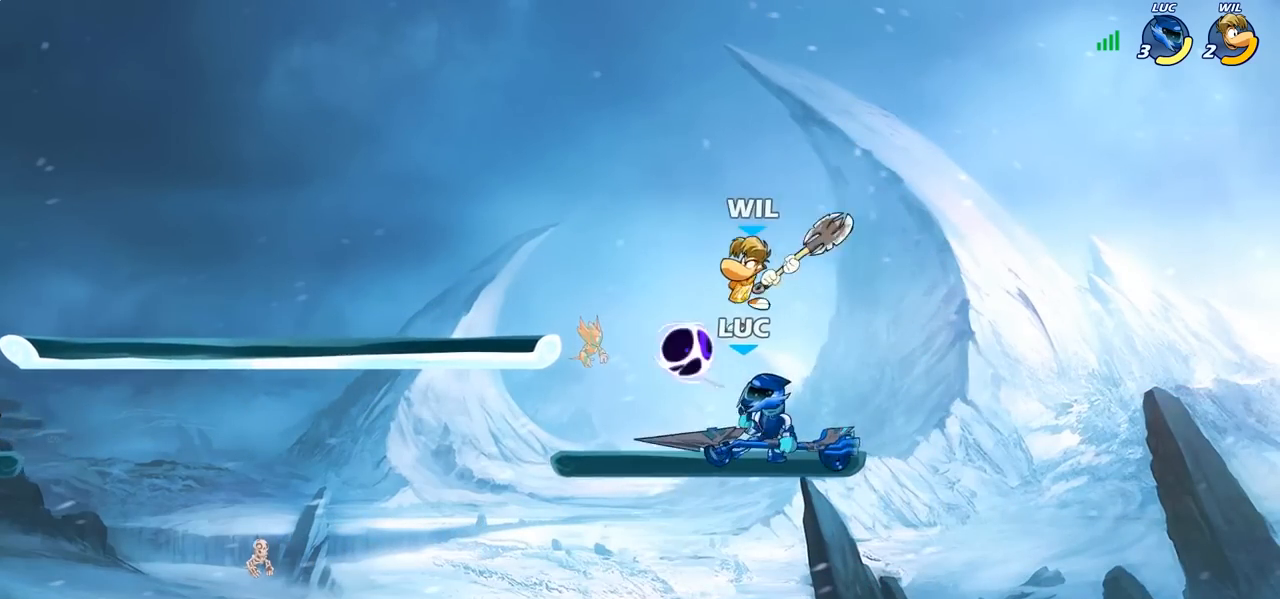
{"buttons": [], "left_stick": "left", "right_stick": "center", "events": [[500, "left_stick", "left"]]}
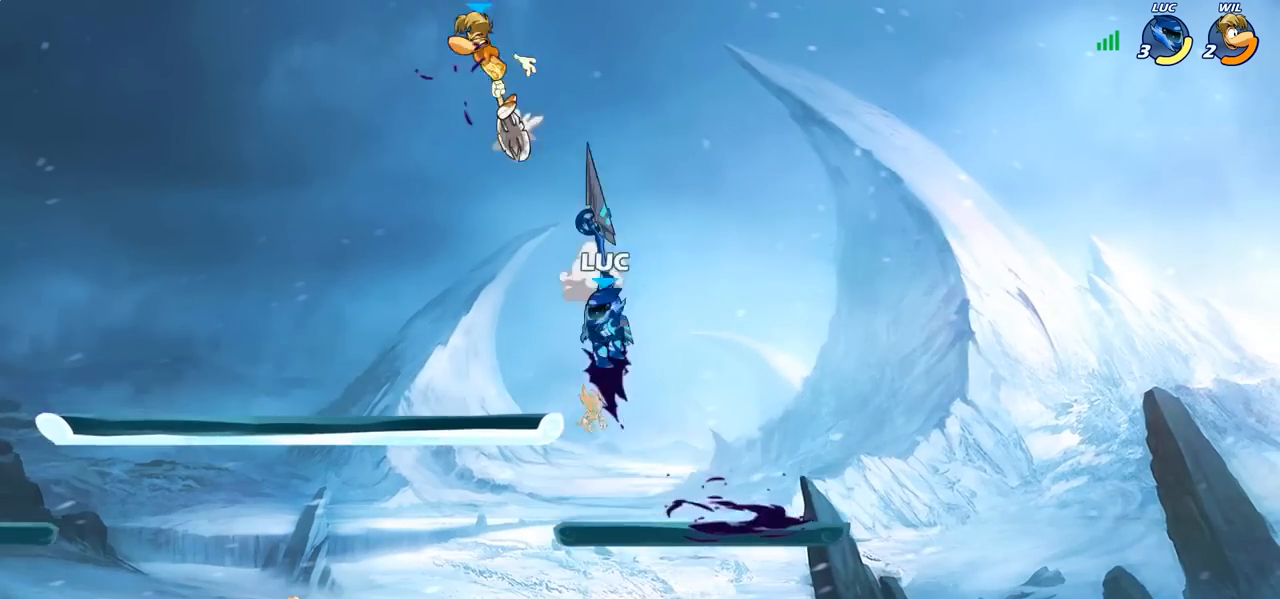
{"buttons": [], "left_stick": "up-left", "right_stick": "center", "events": [[50, "left_stick", "up-left"], [333, "CROSS", "down"], [467, "CROSS", "up"]]}
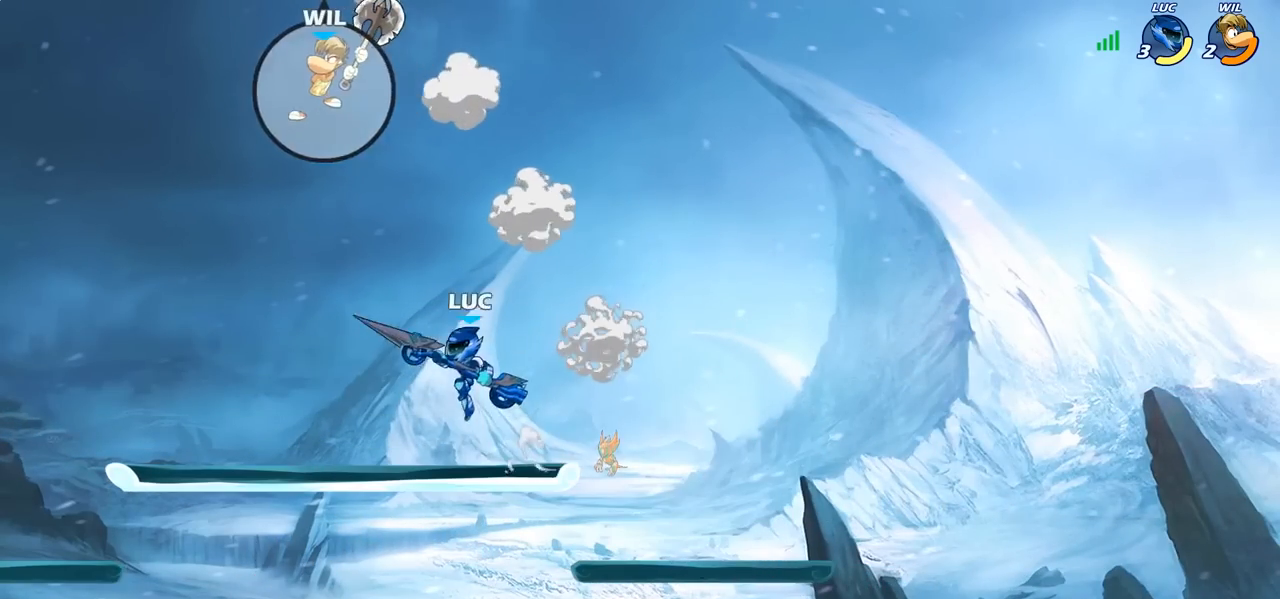
{"buttons": [], "left_stick": "down-left", "right_stick": "center", "events": [[100, "left_stick", "down-left"]]}
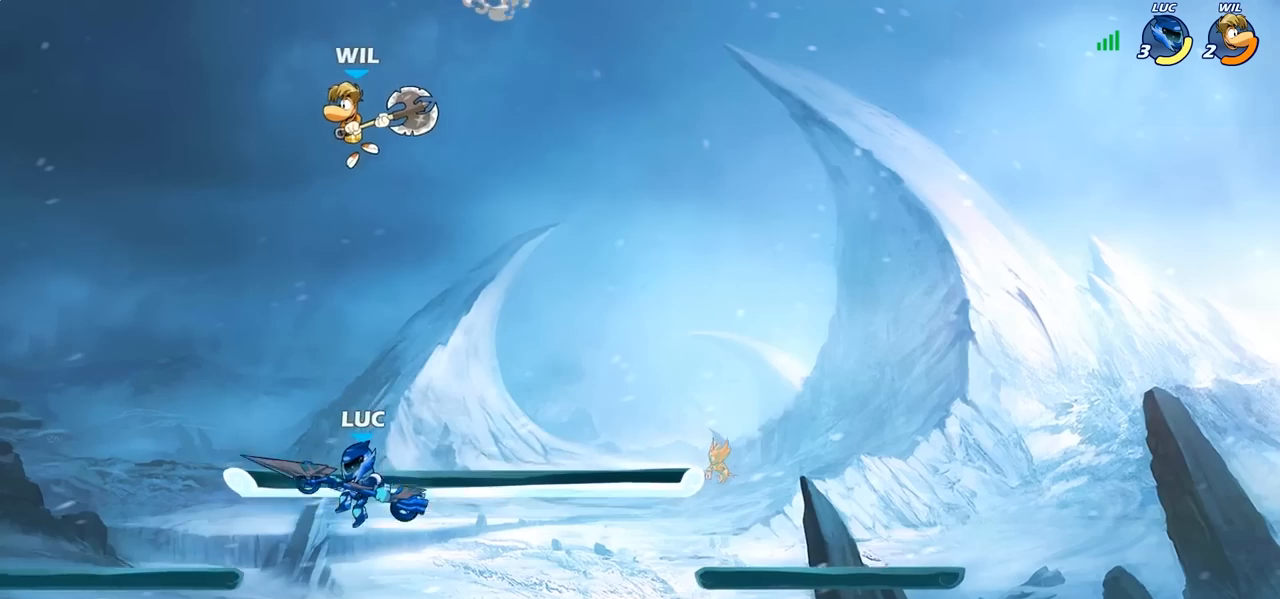
{"buttons": [], "left_stick": "center", "right_stick": "center", "events": [[33, "left_stick", "down-right"], [100, "CIRCLE", "down"], [117, "left_stick", "center"], [433, "CIRCLE", "up"]]}
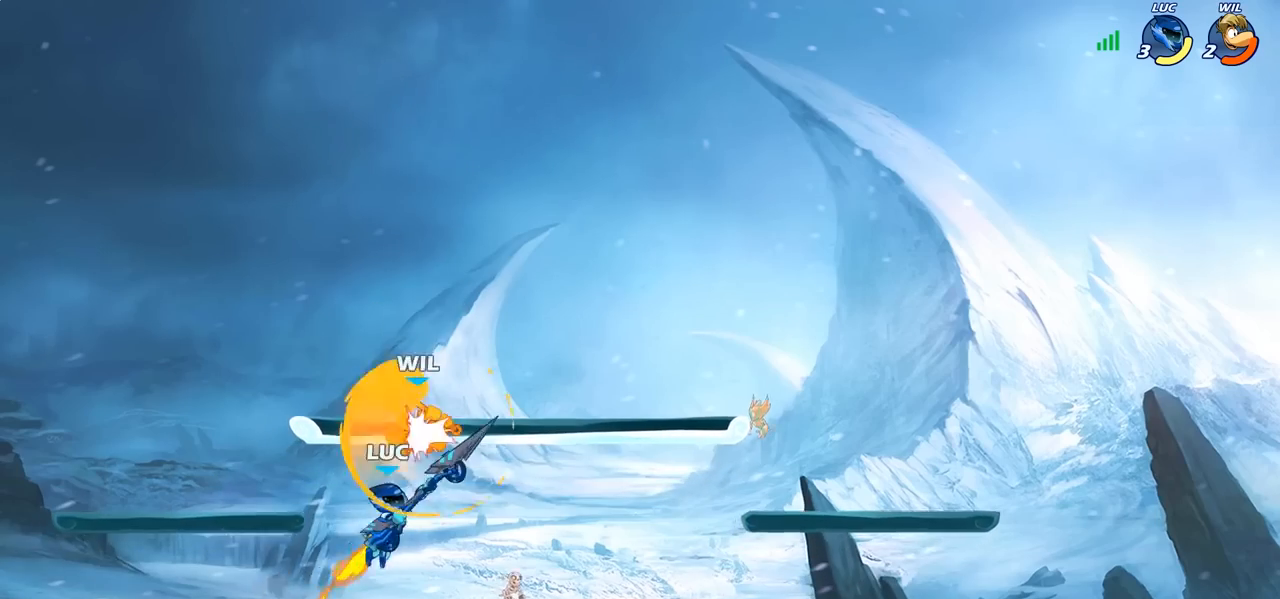
{"buttons": ["CROSS"], "left_stick": "right", "right_stick": "center", "events": [[317, "left_stick", "right"], [383, "CROSS", "down"]]}
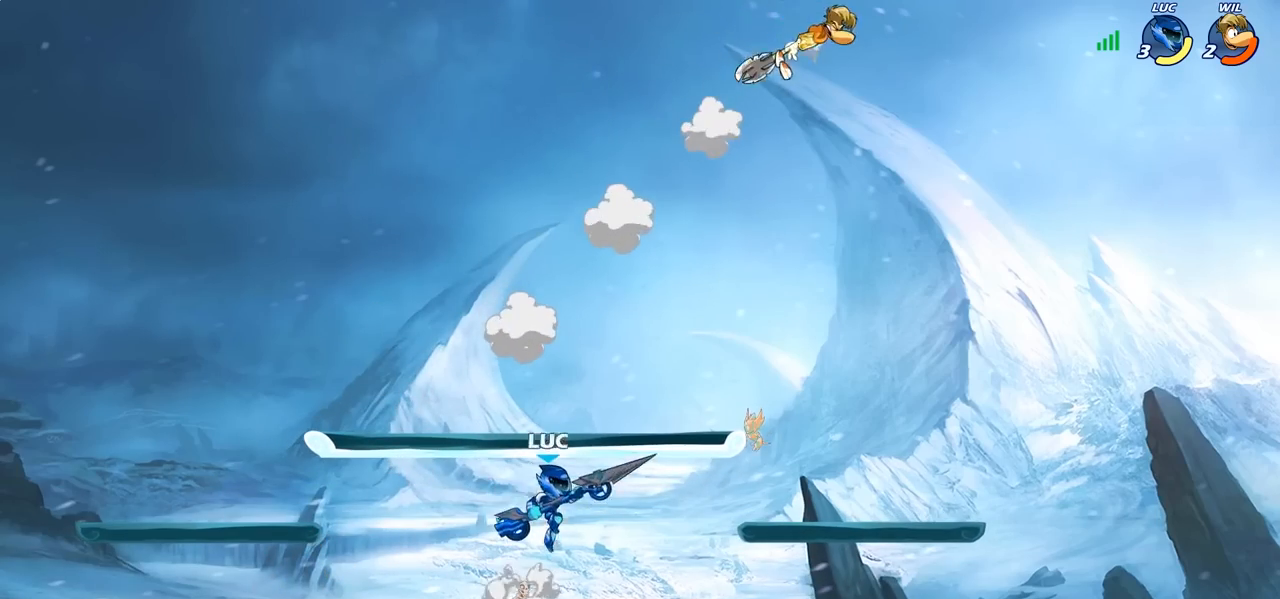
{"buttons": [], "left_stick": "down", "right_stick": "center", "events": [[33, "CROSS", "up"], [117, "CROSS", "down"], [300, "CROSS", "up"], [483, "left_stick", "down"]]}
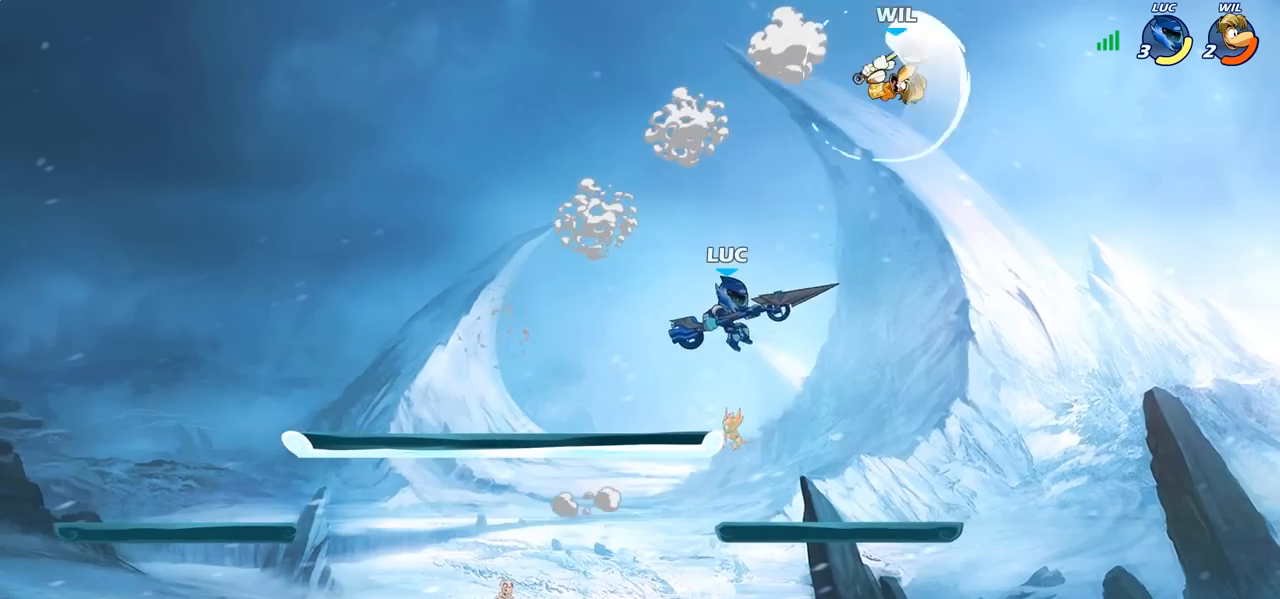
{"buttons": [], "left_stick": "down-left", "right_stick": "center", "events": [[17, "left_stick", "down-left"]]}
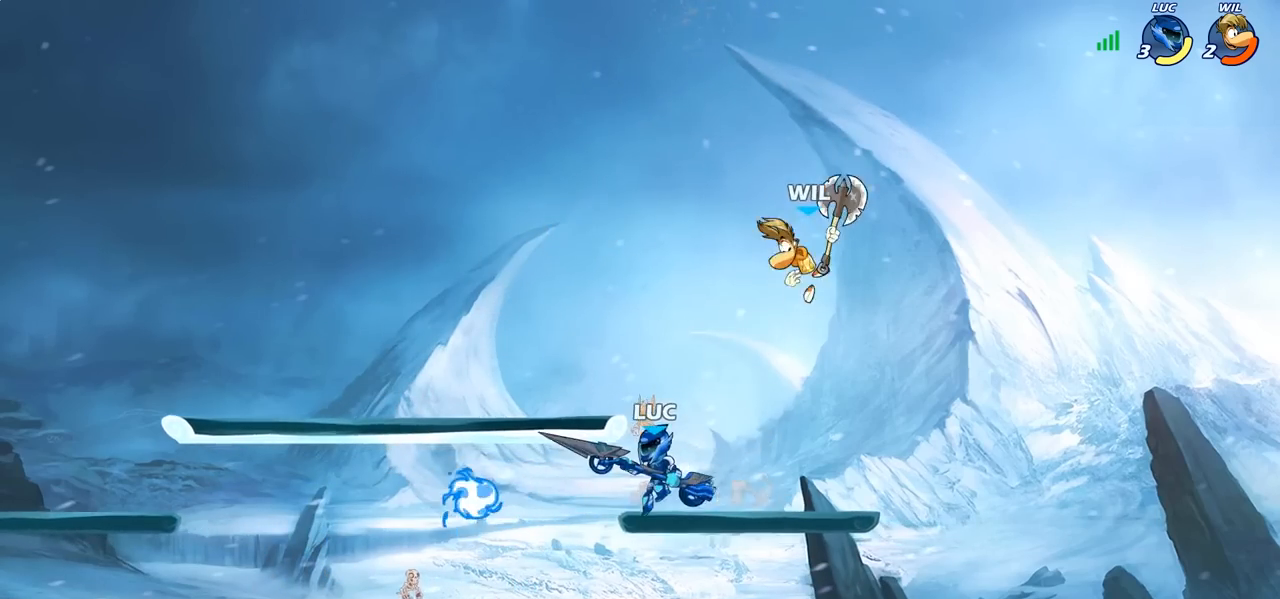
{"buttons": [], "left_stick": "center", "right_stick": "center", "events": [[250, "left_stick", "down-right"], [300, "left_stick", "center"]]}
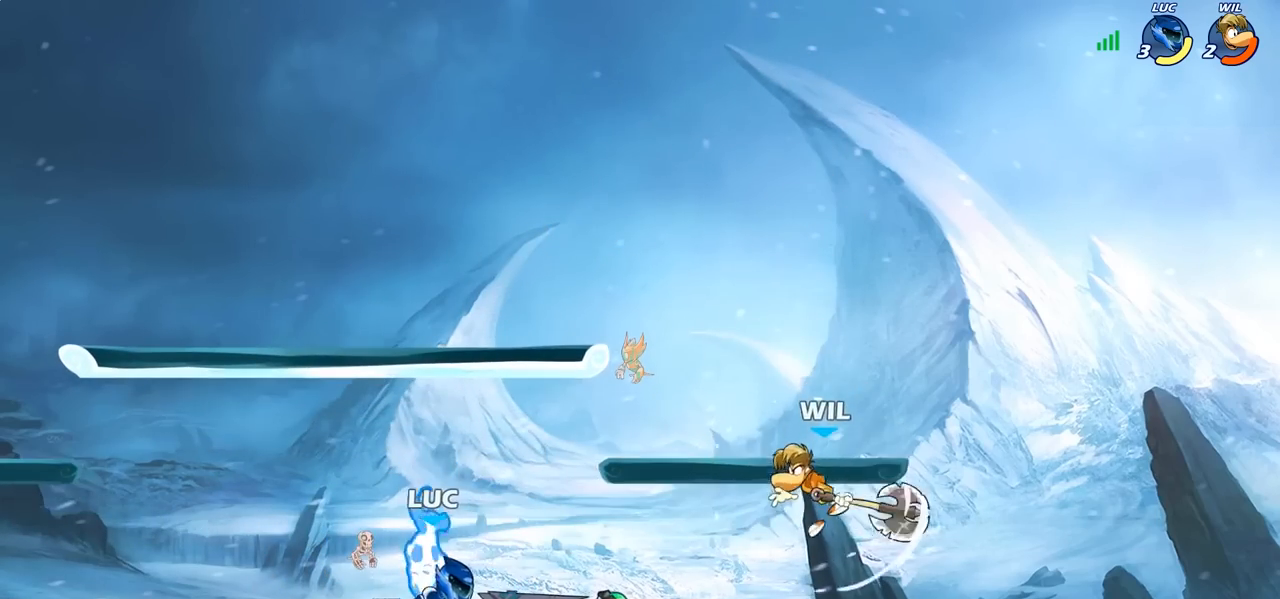
{"buttons": [], "left_stick": "left", "right_stick": "center", "events": [[33, "left_stick", "right"], [183, "left_stick", "center"], [317, "left_stick", "left"], [350, "R2", "down"], [467, "R2", "up"]]}
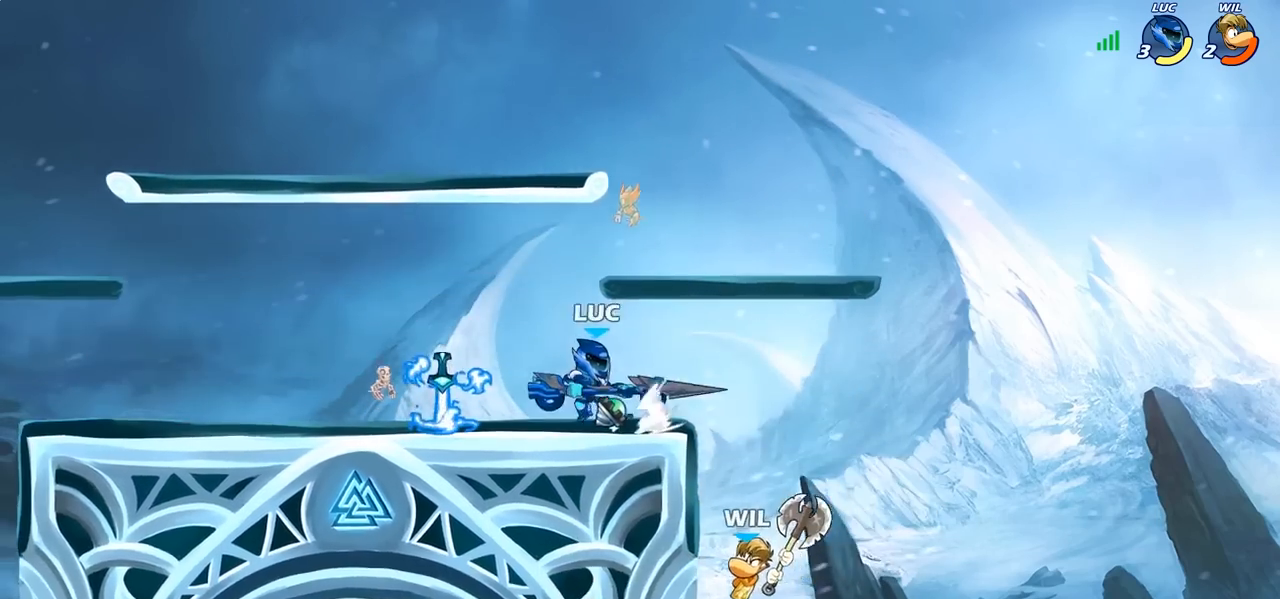
{"buttons": ["CIRCLE"], "left_stick": "down", "right_stick": "center", "events": [[17, "left_stick", "center"], [167, "CIRCLE", "down"], [167, "left_stick", "down"]]}
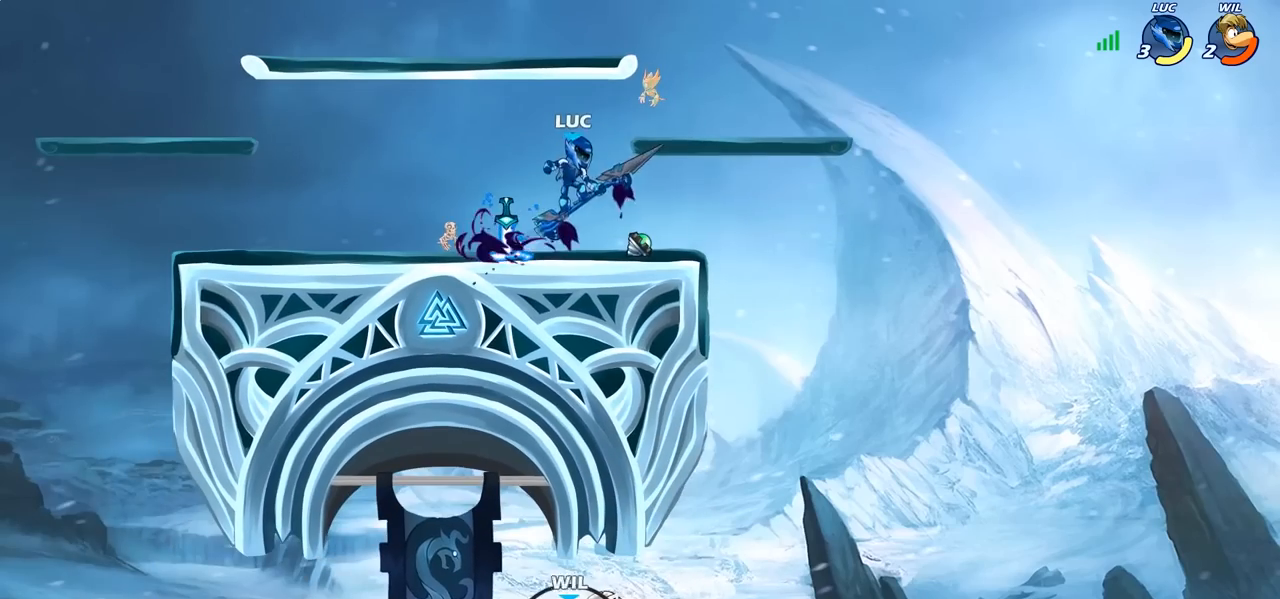
{"buttons": ["CIRCLE"], "left_stick": "center", "right_stick": "center", "events": [[150, "left_stick", "center"]]}
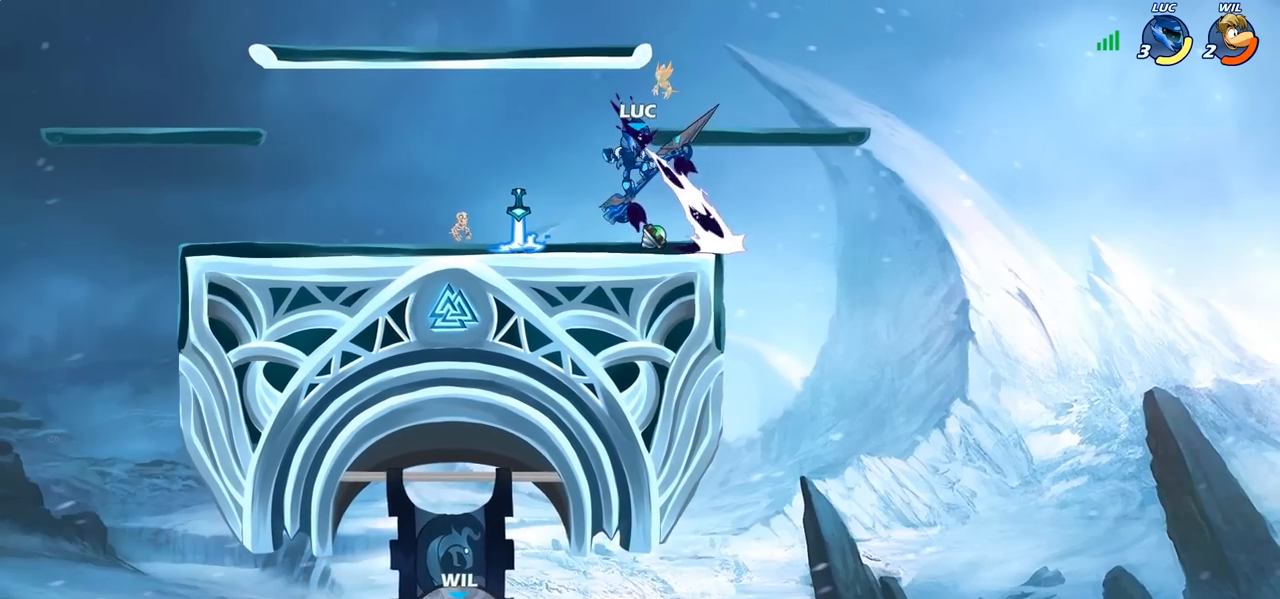
{"buttons": [], "left_stick": "center", "right_stick": "center", "events": [[467, "CIRCLE", "up"]]}
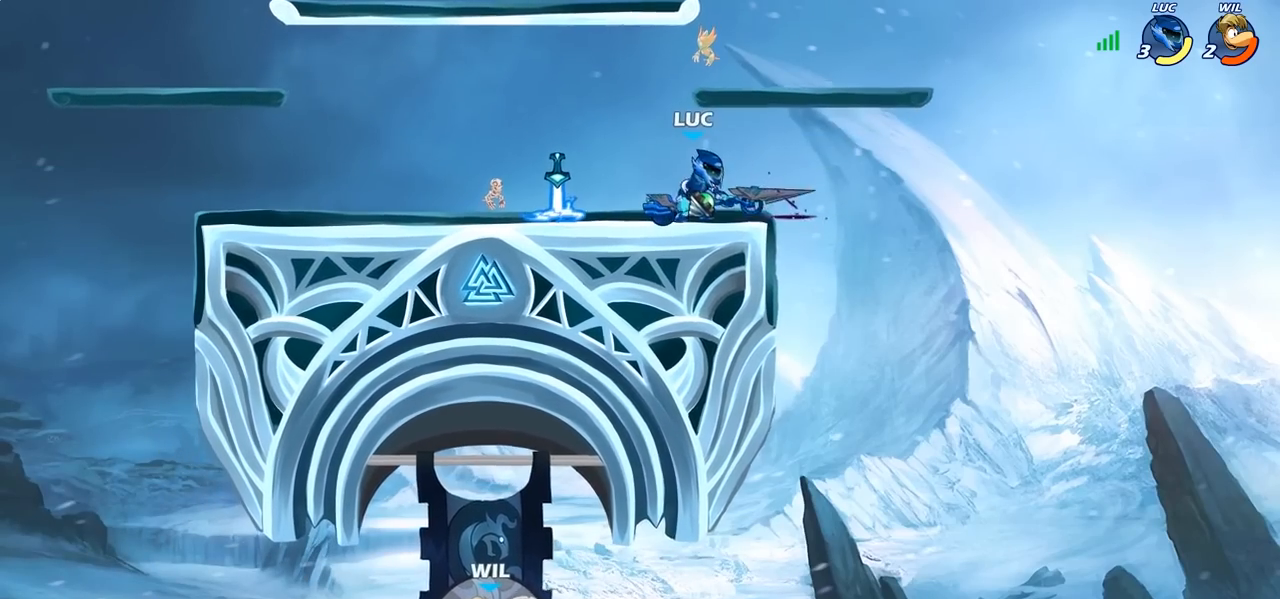
{"buttons": [], "left_stick": "center", "right_stick": "center", "events": []}
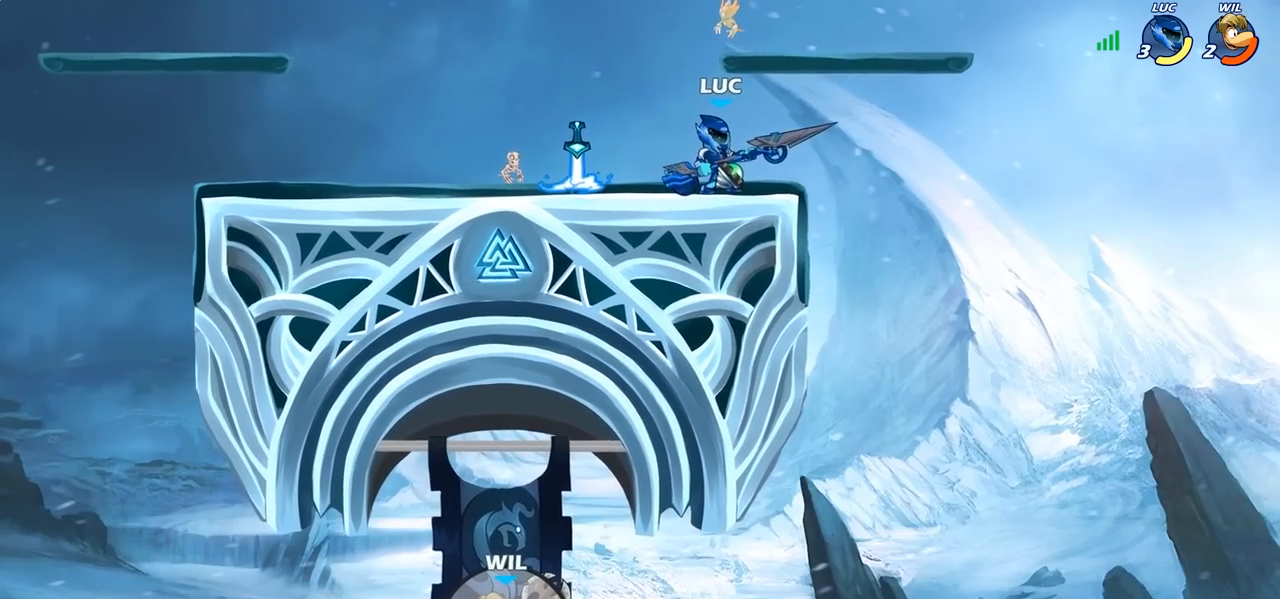
{"buttons": [], "left_stick": "center", "right_stick": "center", "events": []}
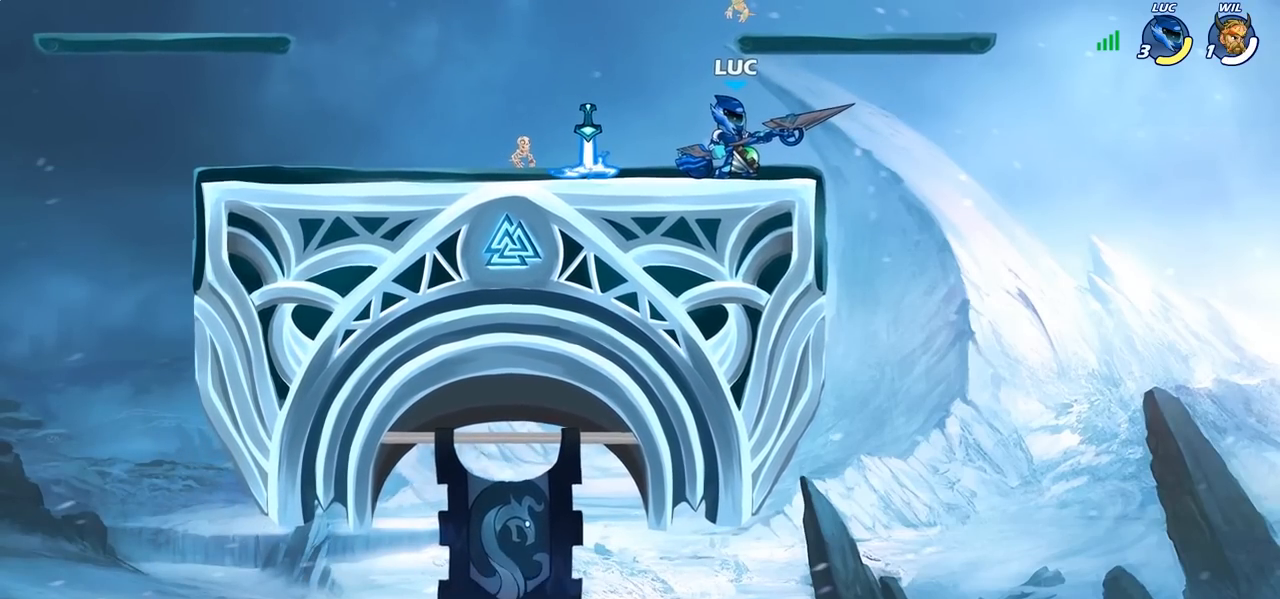
{"buttons": [], "left_stick": "left", "right_stick": "center", "events": [[183, "left_stick", "left"]]}
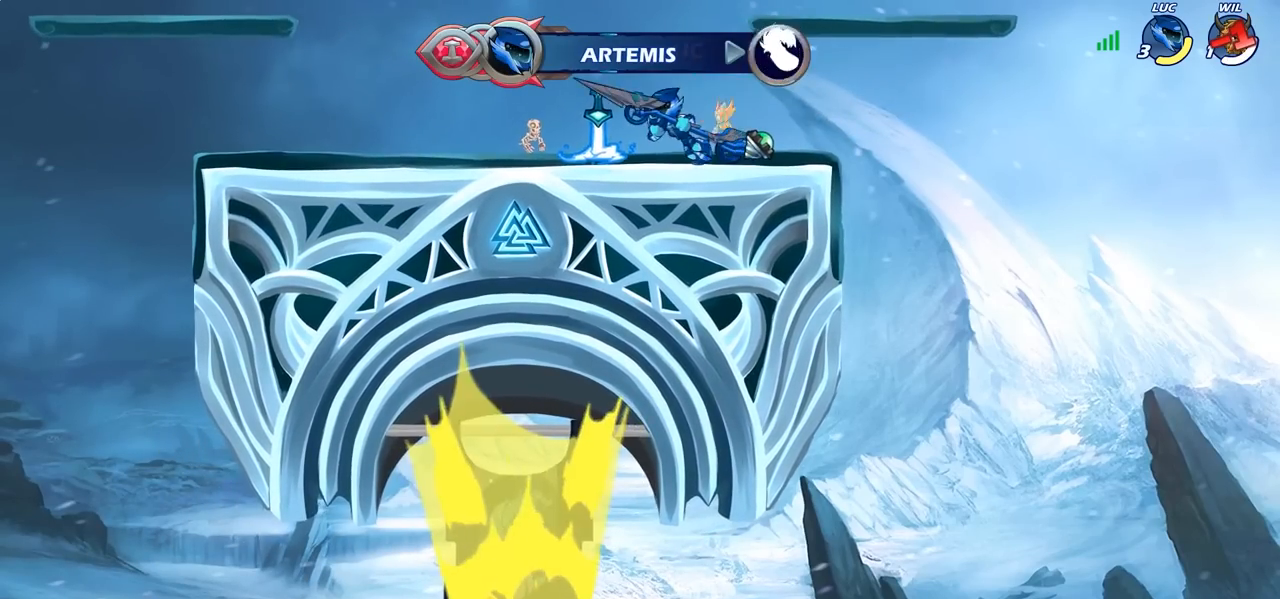
{"buttons": ["R2"], "left_stick": "left", "right_stick": "center", "events": [[450, "R2", "down"]]}
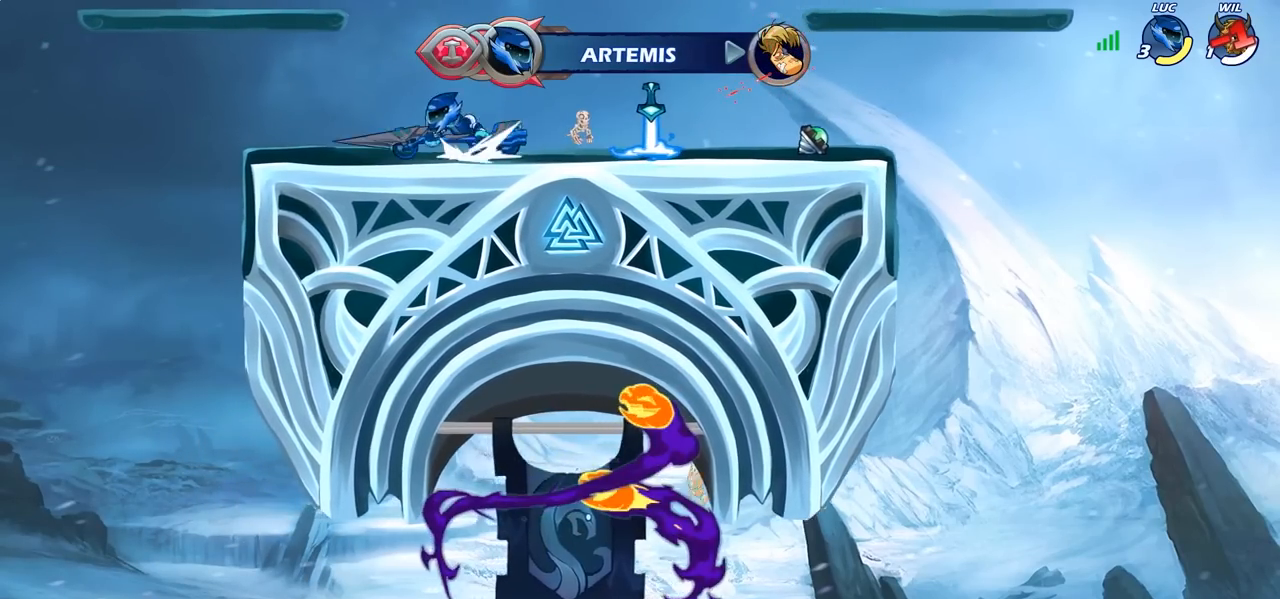
{"buttons": [], "left_stick": "right", "right_stick": "center", "events": [[33, "R2", "up"], [67, "left_stick", "right"], [133, "R2", "down"], [250, "R2", "up"], [267, "L1", "down"], [350, "L1", "up"]]}
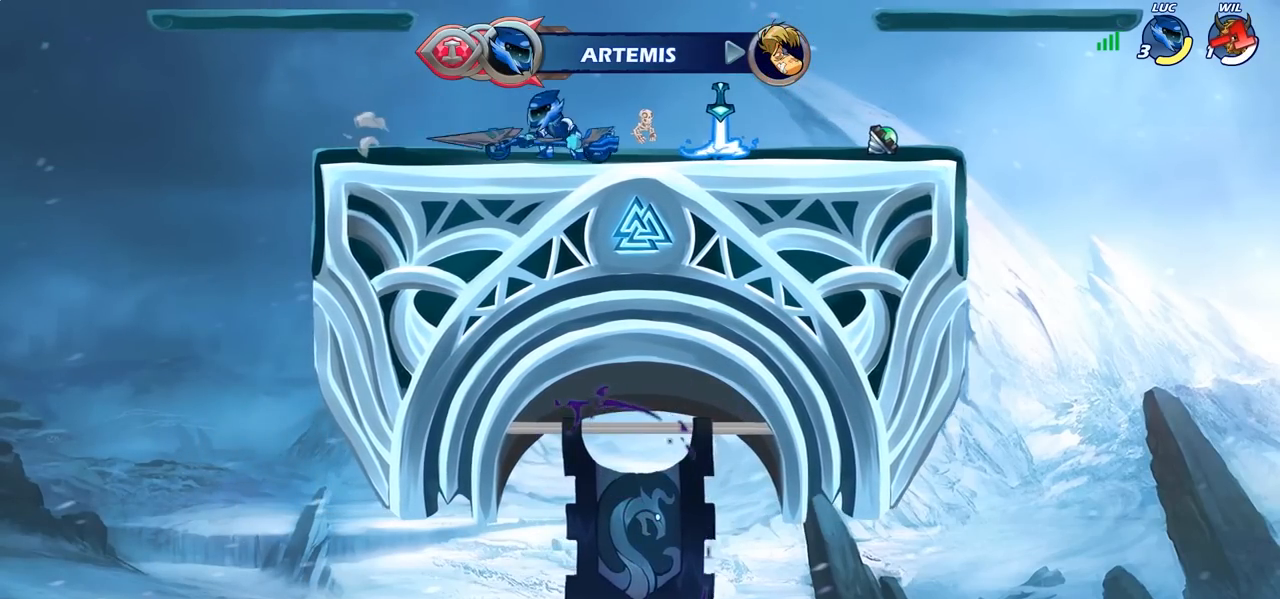
{"buttons": [], "left_stick": "right", "right_stick": "center", "events": []}
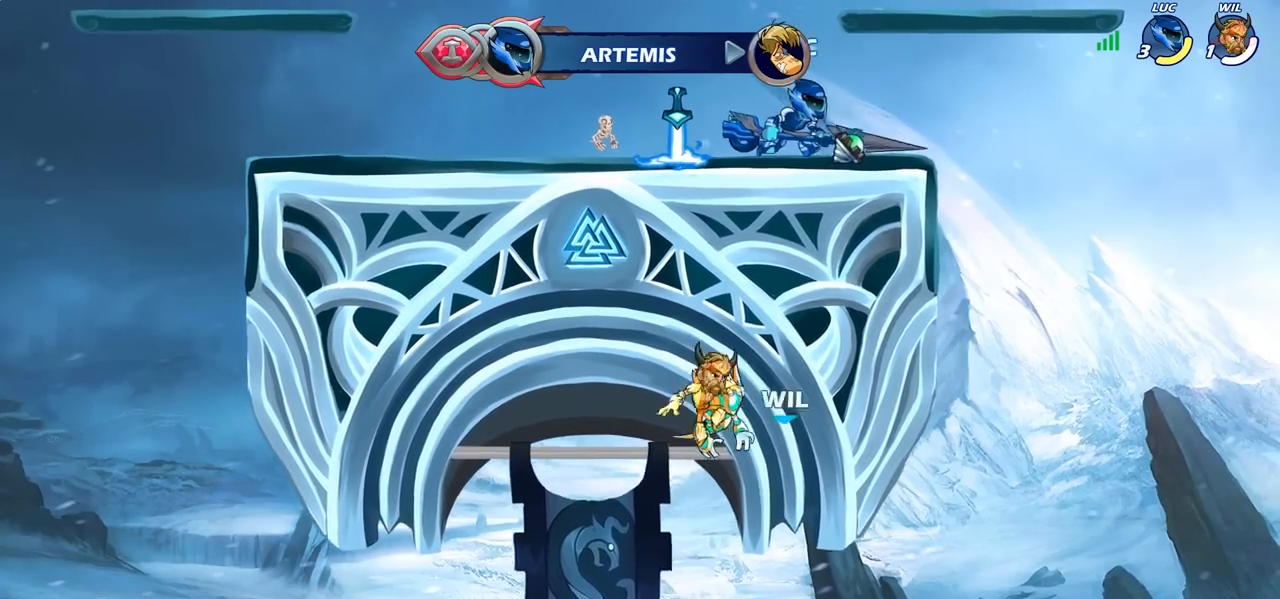
{"buttons": [], "left_stick": "left", "right_stick": "center", "events": [[150, "left_stick", "left"]]}
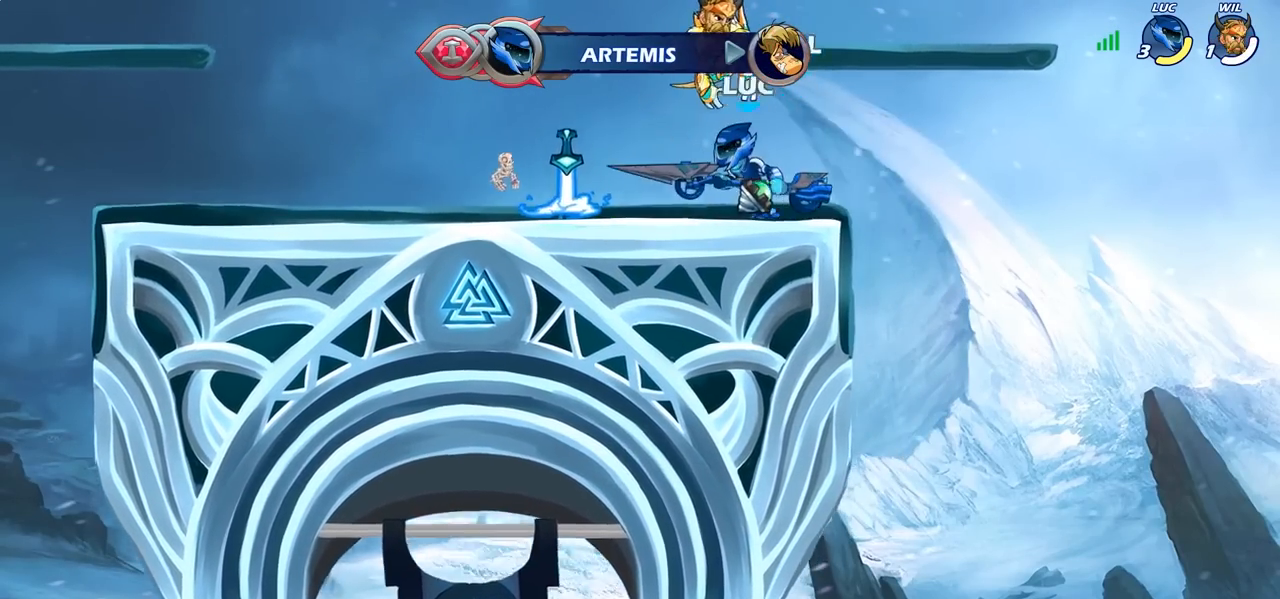
{"buttons": [], "left_stick": "left", "right_stick": "center", "events": []}
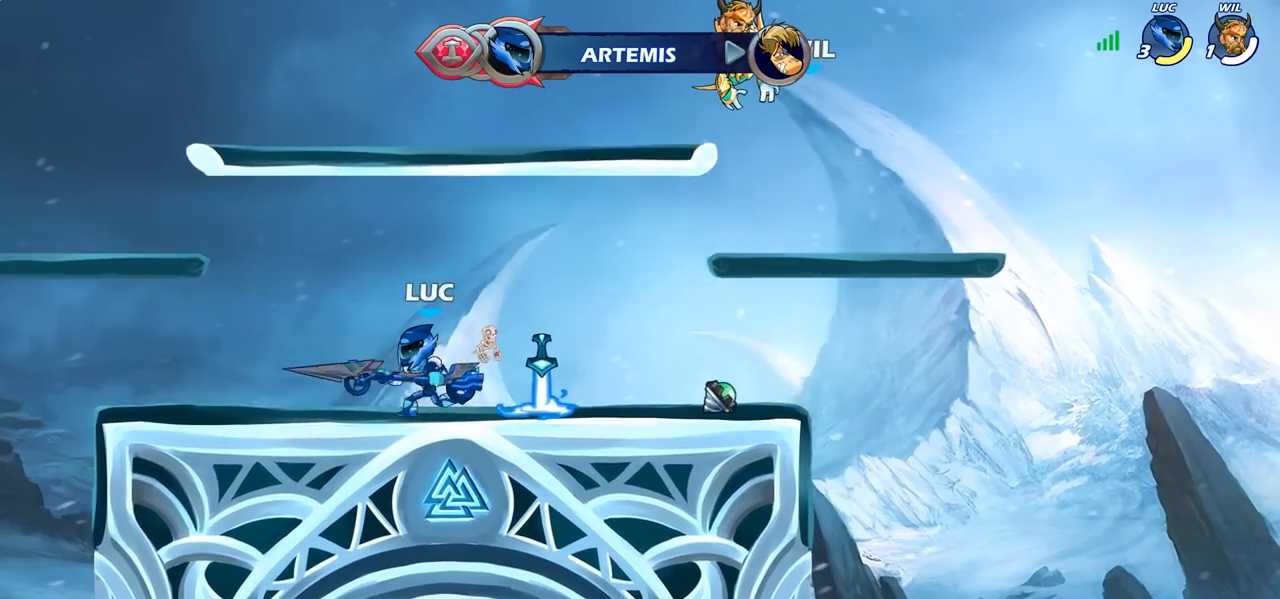
{"buttons": [], "left_stick": "right", "right_stick": "center", "events": [[267, "left_stick", "right"]]}
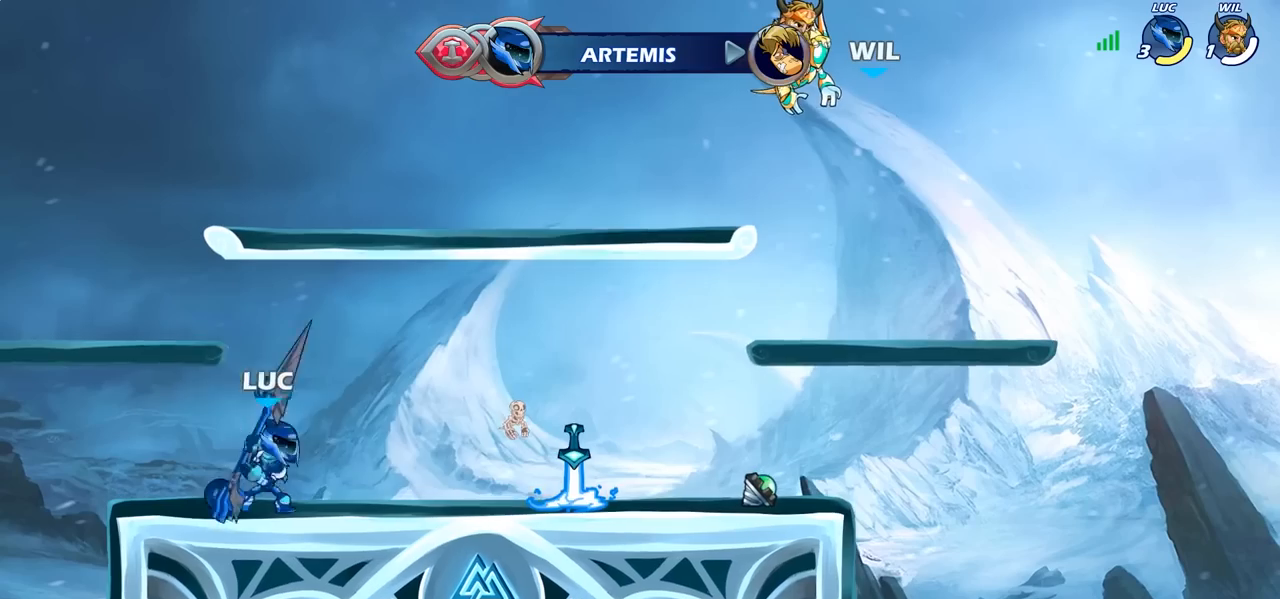
{"buttons": [], "left_stick": "right", "right_stick": "center", "events": []}
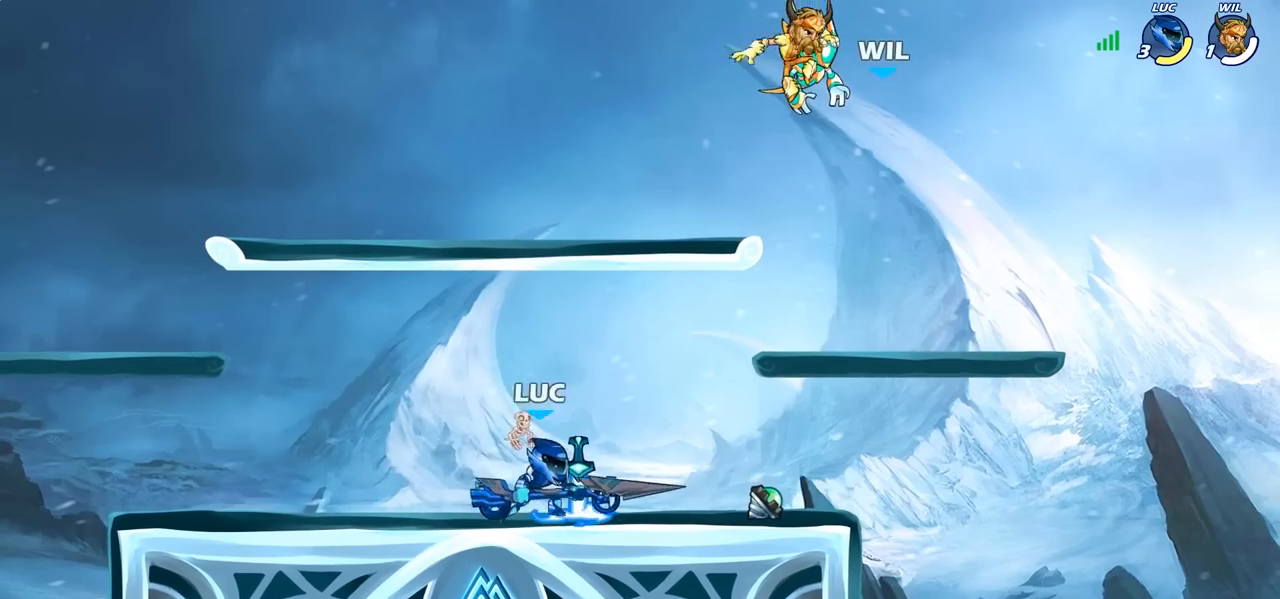
{"buttons": [], "left_stick": "left", "right_stick": "center", "events": [[400, "left_stick", "left"]]}
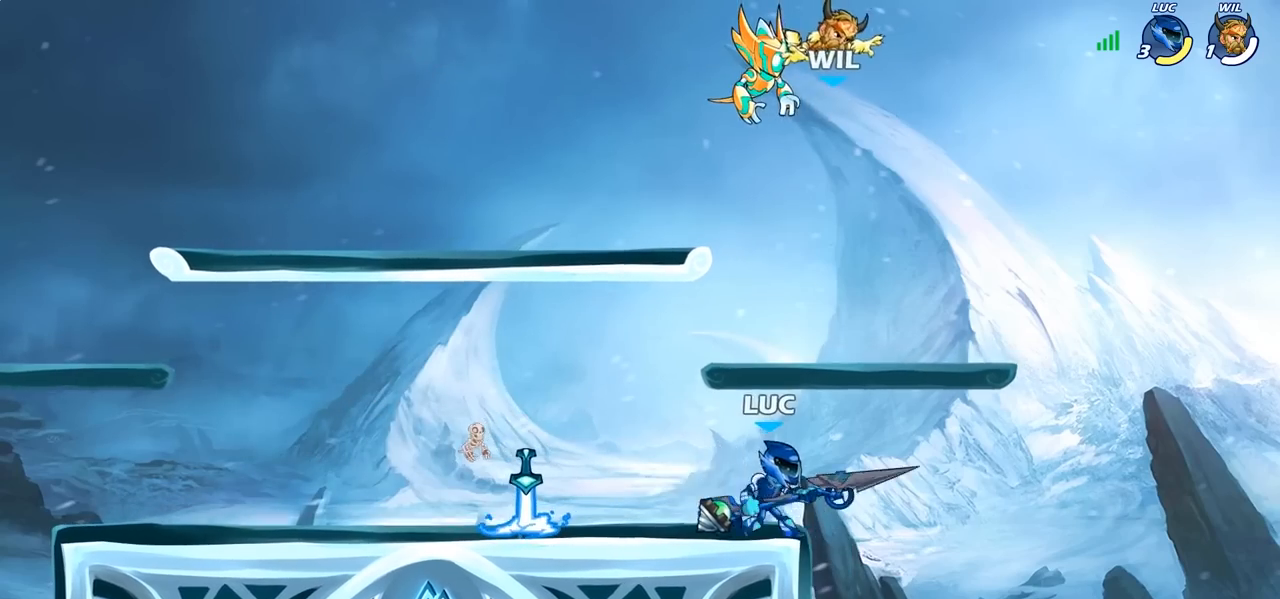
{"buttons": [], "left_stick": "down-left", "right_stick": "center", "events": [[333, "left_stick", "down-left"]]}
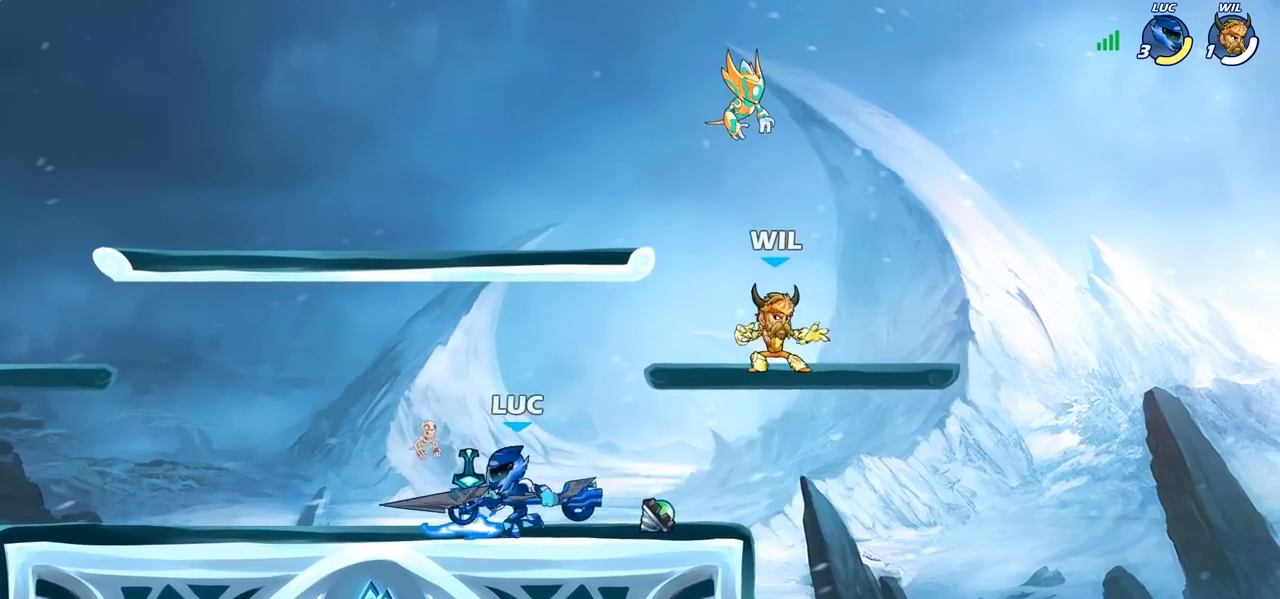
{"buttons": [], "left_stick": "down-left", "right_stick": "center", "events": []}
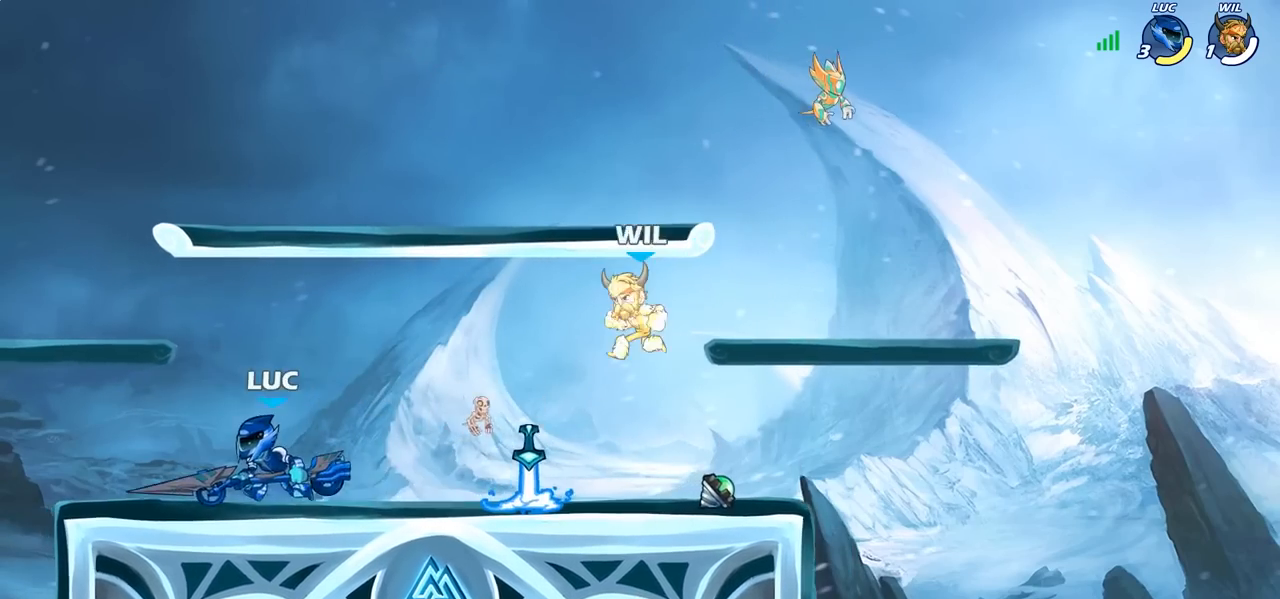
{"buttons": ["SQUARE"], "left_stick": "right", "right_stick": "center", "events": [[100, "left_stick", "up-left"], [150, "left_stick", "up-right"], [300, "R2", "down"], [333, "left_stick", "right"], [400, "R2", "up"], [400, "SQUARE", "down"]]}
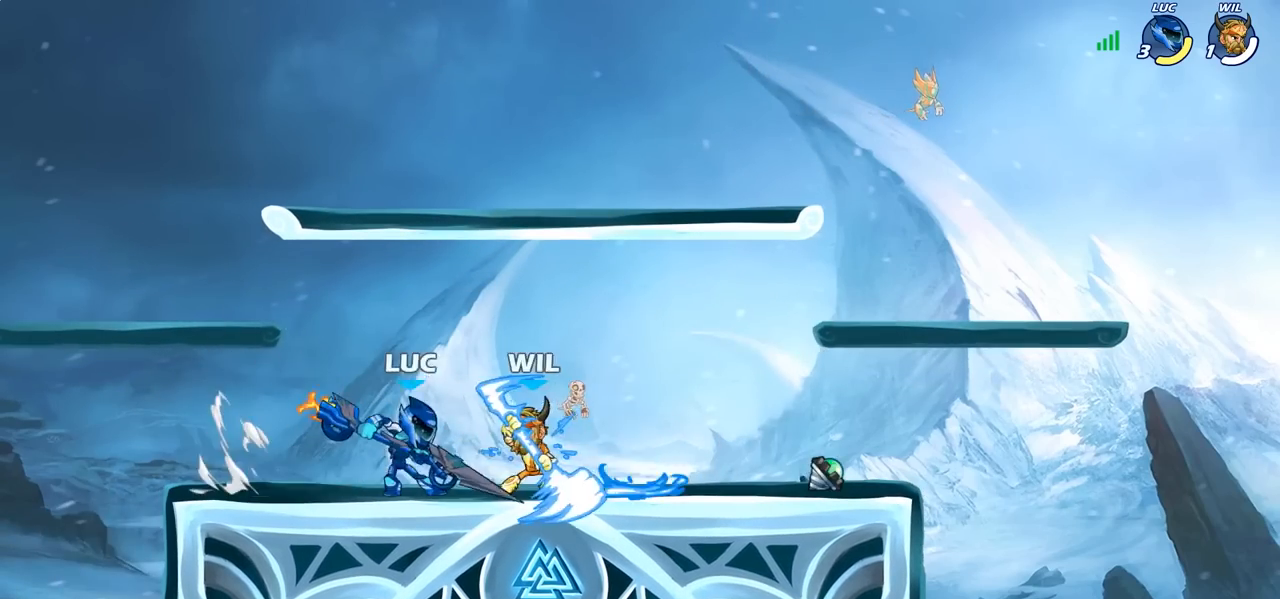
{"buttons": [], "left_stick": "center", "right_stick": "center", "events": [[17, "SQUARE", "up"], [117, "left_stick", "center"]]}
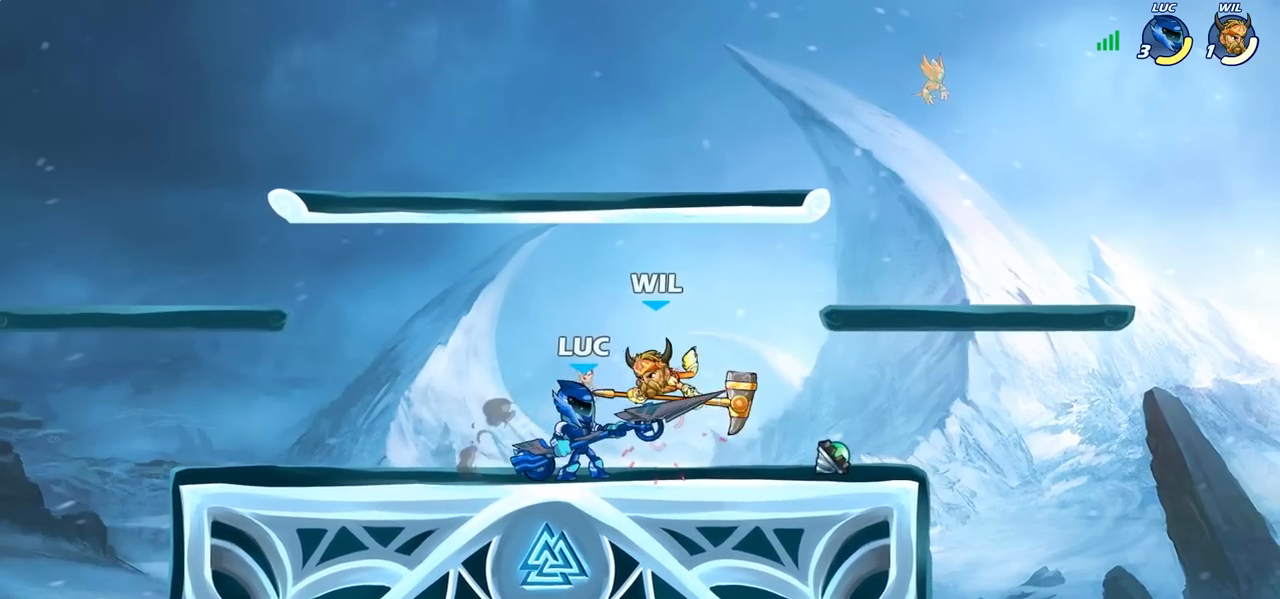
{"buttons": [], "left_stick": "center", "right_stick": "center", "events": [[250, "left_stick", "left"], [367, "left_stick", "center"], [383, "SQUARE", "down"], [400, "SQUARE", "up"]]}